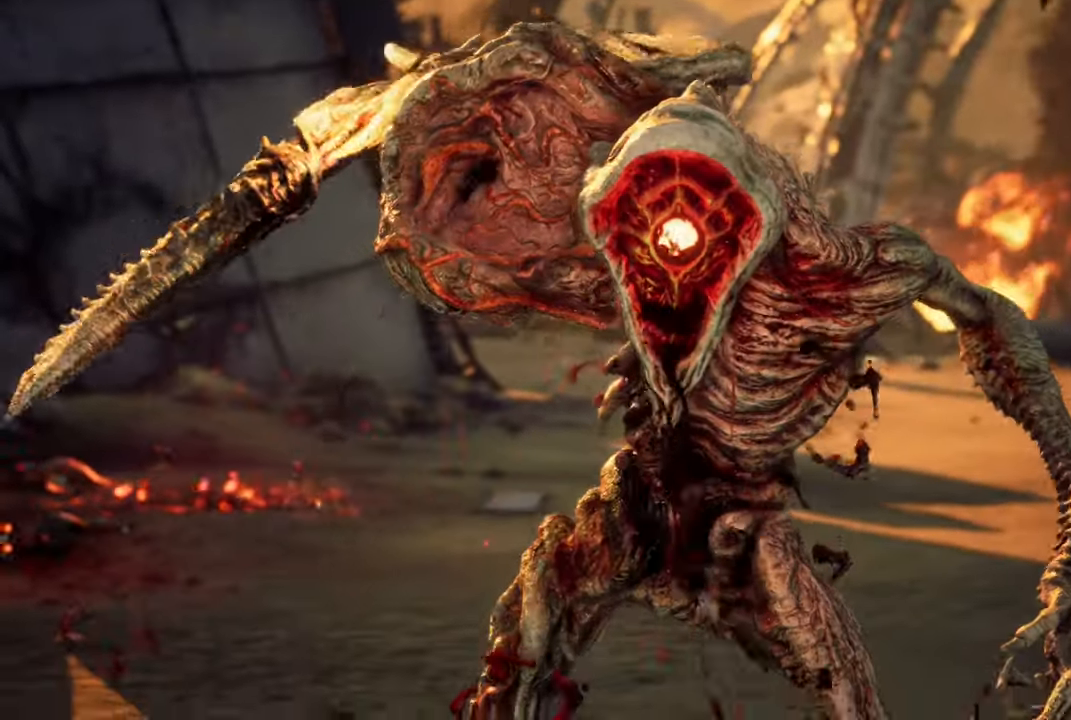
Gameplay with a controller (PlayStation layout); each line is a JSON object with the inputs held at the frame after it (dt_ms = milliseconds from this image to that frame). "events" lists button and stick changes between this image and that frame as [ms after this image, input, new state], when the widget could be followed in between.
{"dt_ms": 500, "buttons": [], "left_stick": "center", "right_stick": "up-right", "events": [[267, "right_stick", "up-right"]]}
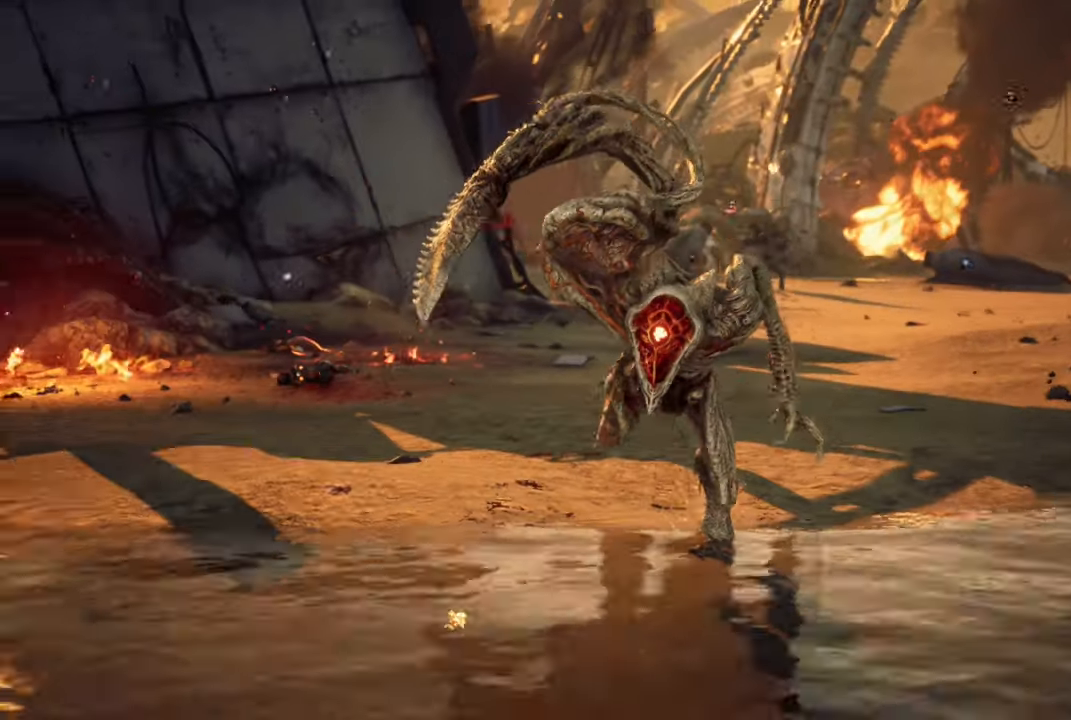
{"dt_ms": 500, "buttons": [], "left_stick": "center", "right_stick": "up-right", "events": []}
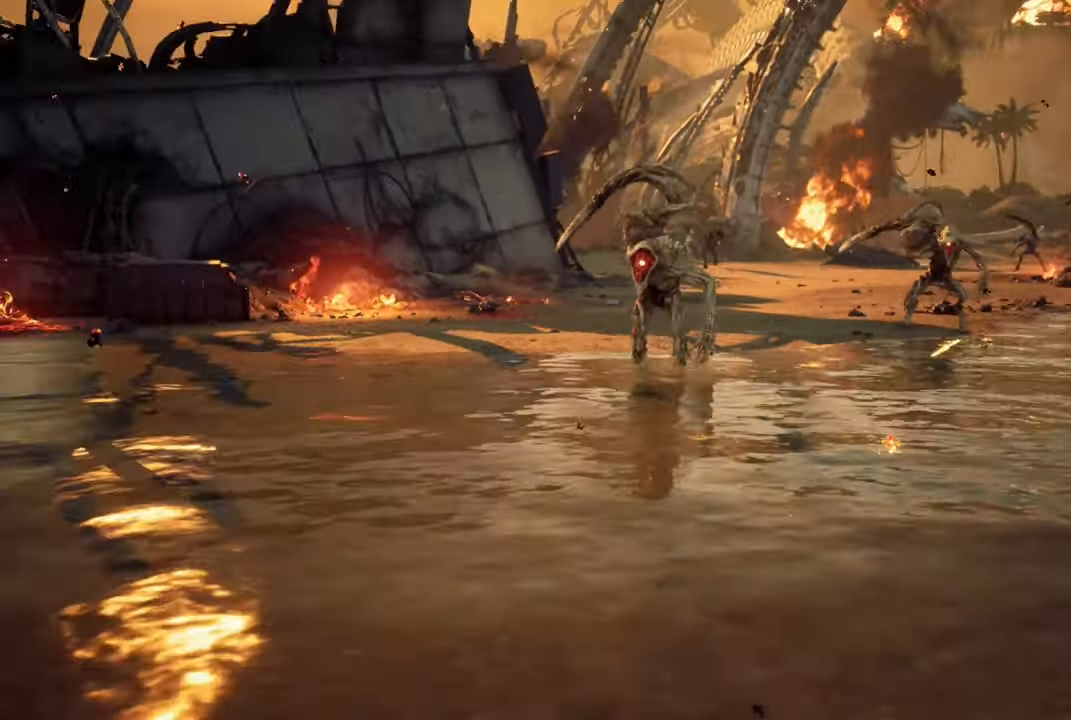
{"dt_ms": 500, "buttons": [], "left_stick": "center", "right_stick": "center", "events": [[367, "right_stick", "center"]]}
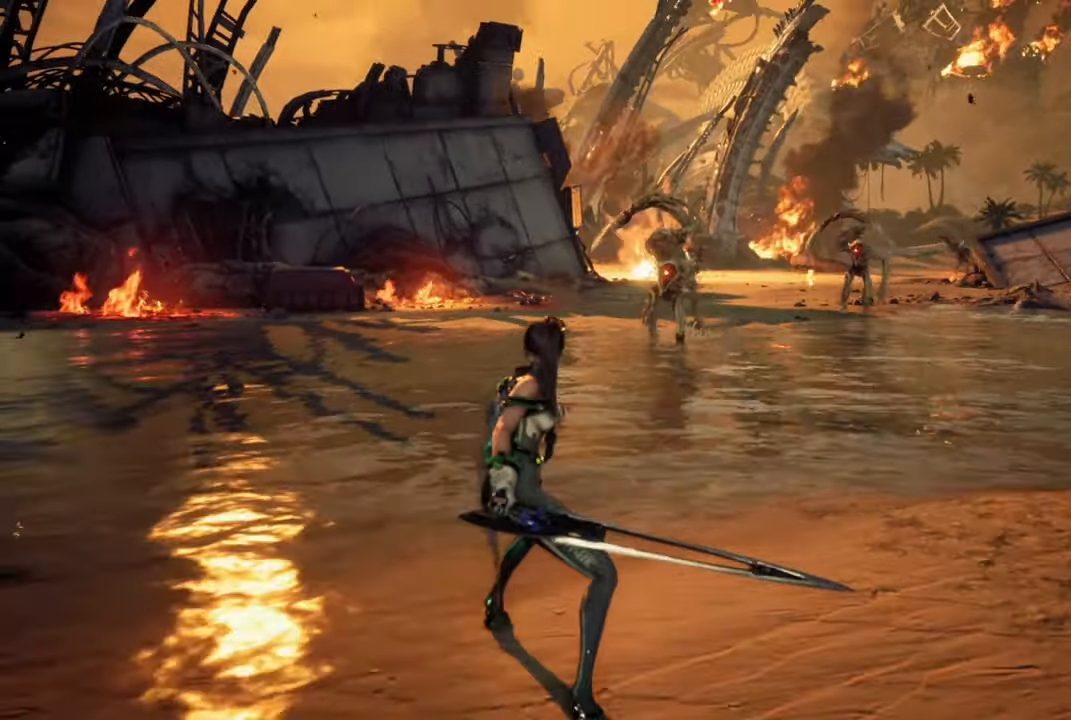
{"dt_ms": 500, "buttons": [], "left_stick": "center", "right_stick": "center", "events": [[417, "R3", "down"], [500, "R3", "up"]]}
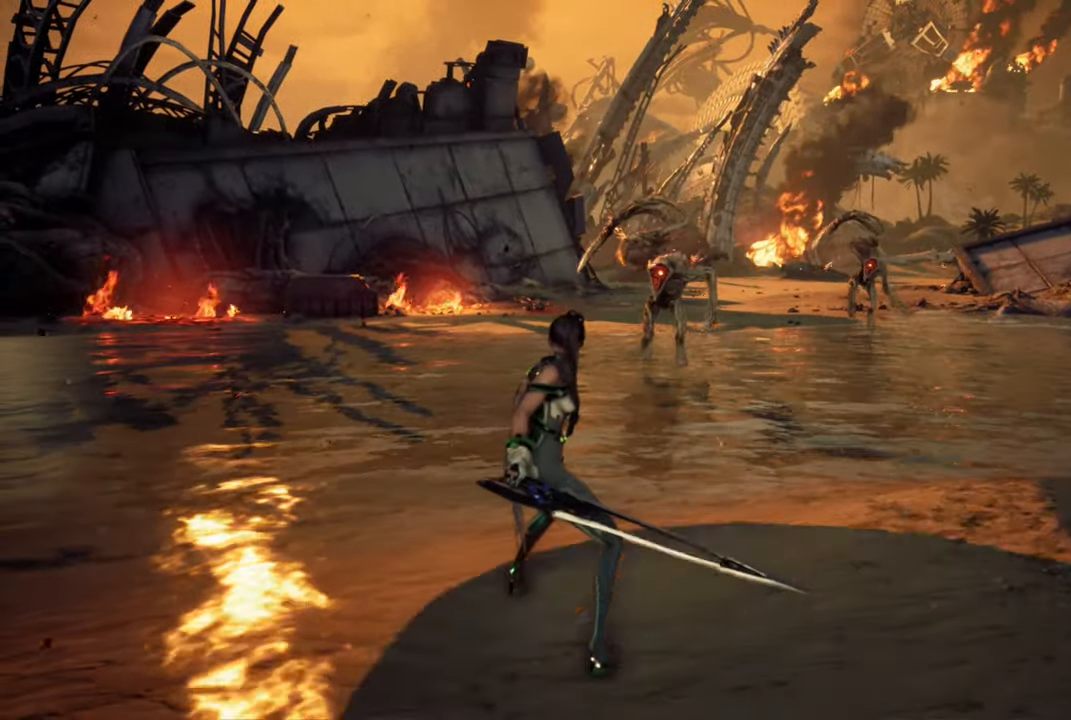
{"dt_ms": 500, "buttons": ["TRIANGLE"], "left_stick": "center", "right_stick": "center", "events": [[284, "TRIANGLE", "down"], [384, "left_stick", "right"], [384, "right_stick", "right"], [434, "left_stick", "center"], [450, "right_stick", "center"]]}
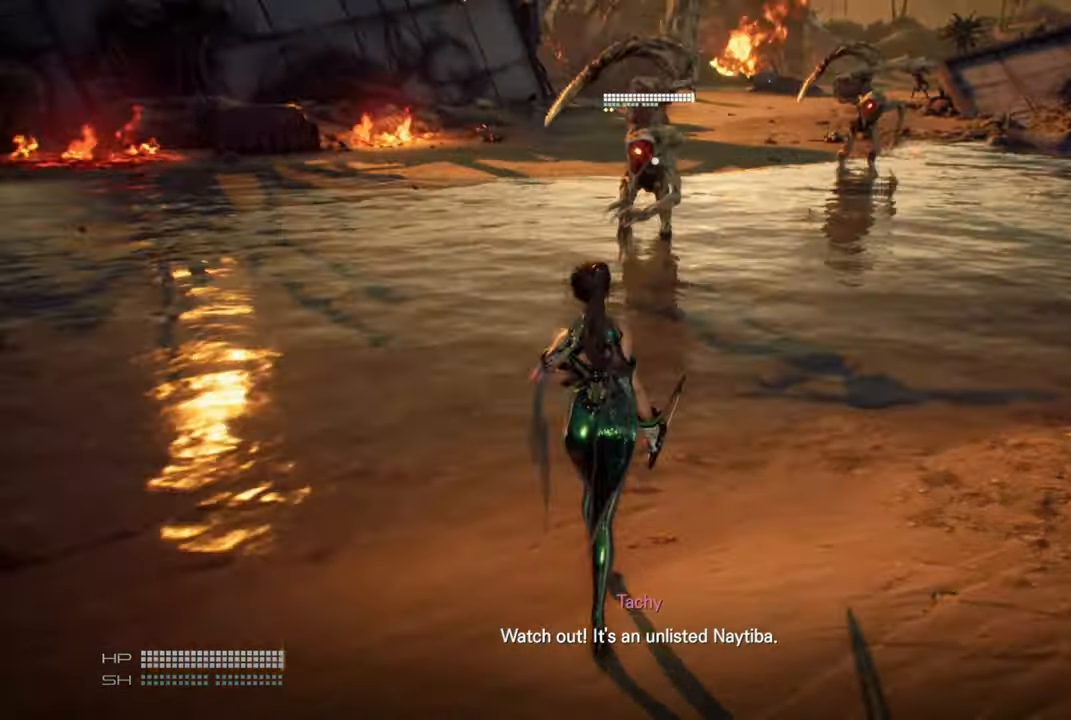
{"dt_ms": 500, "buttons": ["TRIANGLE"], "left_stick": "center", "right_stick": "center", "events": []}
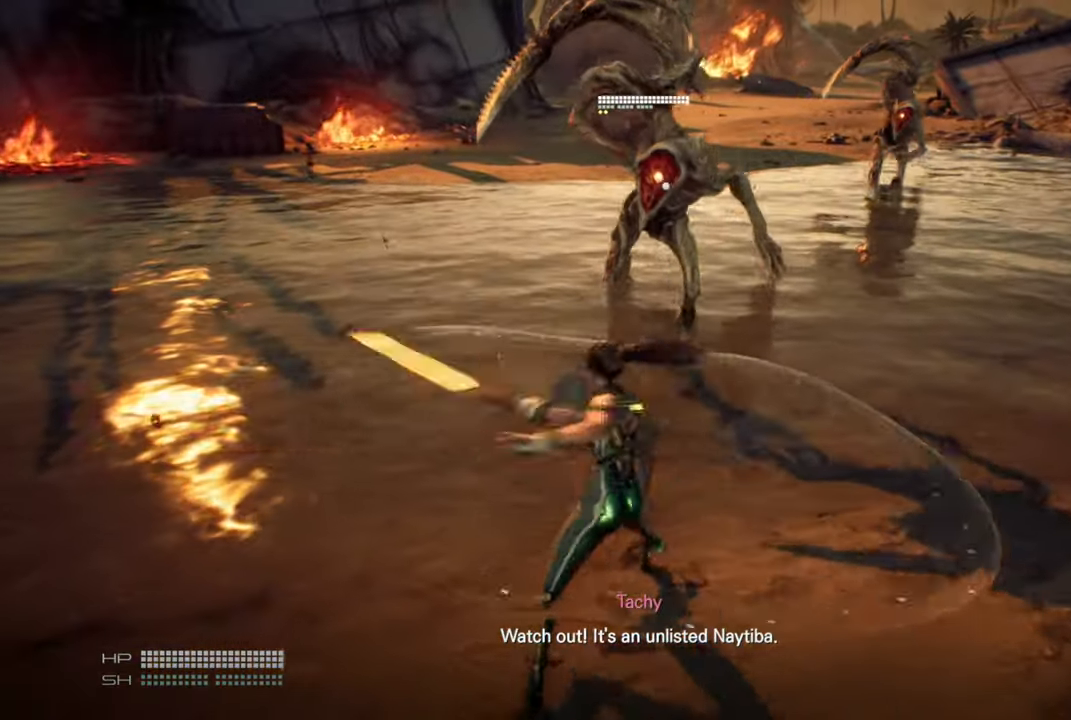
{"dt_ms": 500, "buttons": [], "left_stick": "center", "right_stick": "center", "events": [[17, "TRIANGLE", "up"]]}
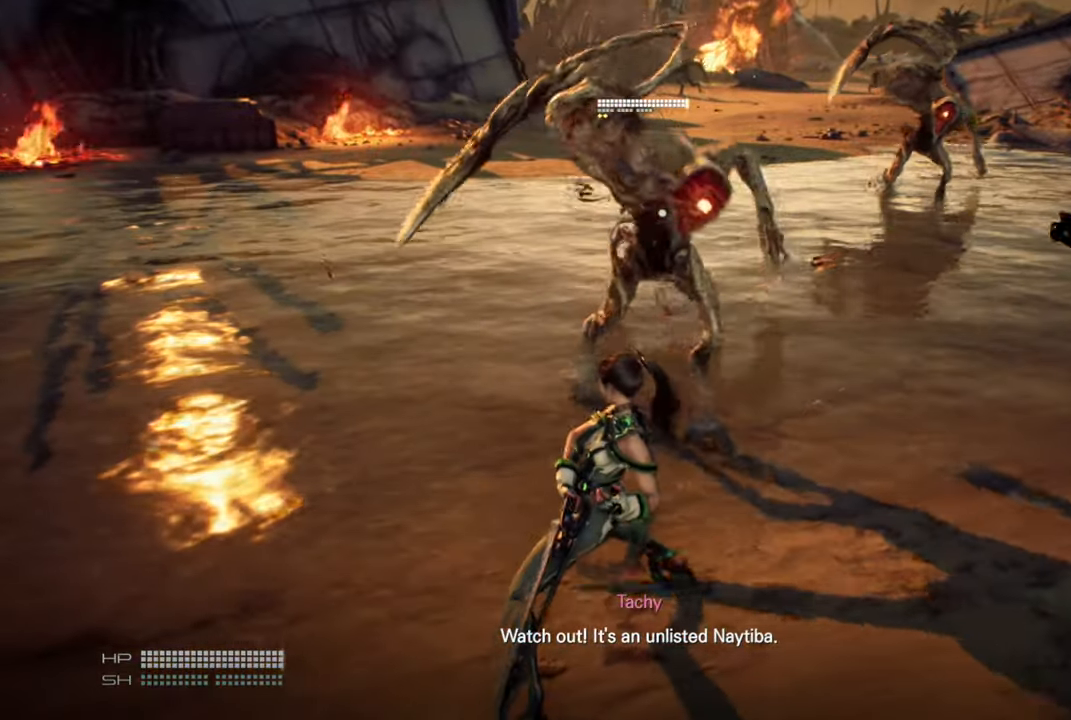
{"dt_ms": 1000, "buttons": [], "left_stick": "up", "right_stick": "center"}
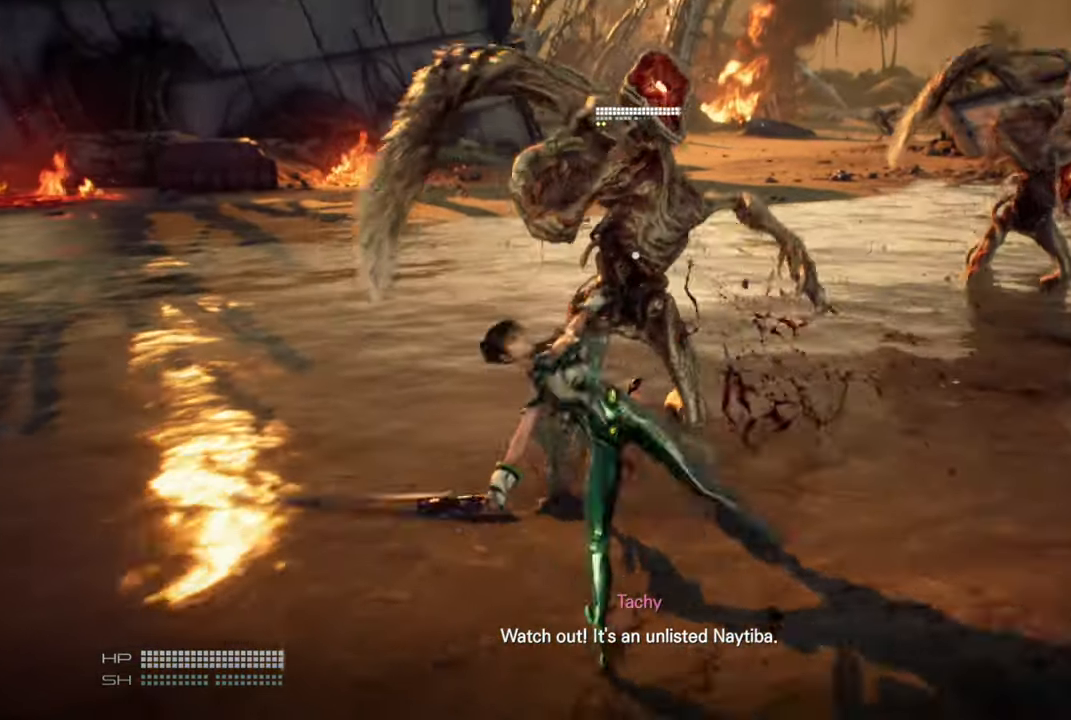
{"dt_ms": 500, "buttons": [], "left_stick": "up", "right_stick": "center", "events": [[267, "SQUARE", "down"], [400, "SQUARE", "up"]]}
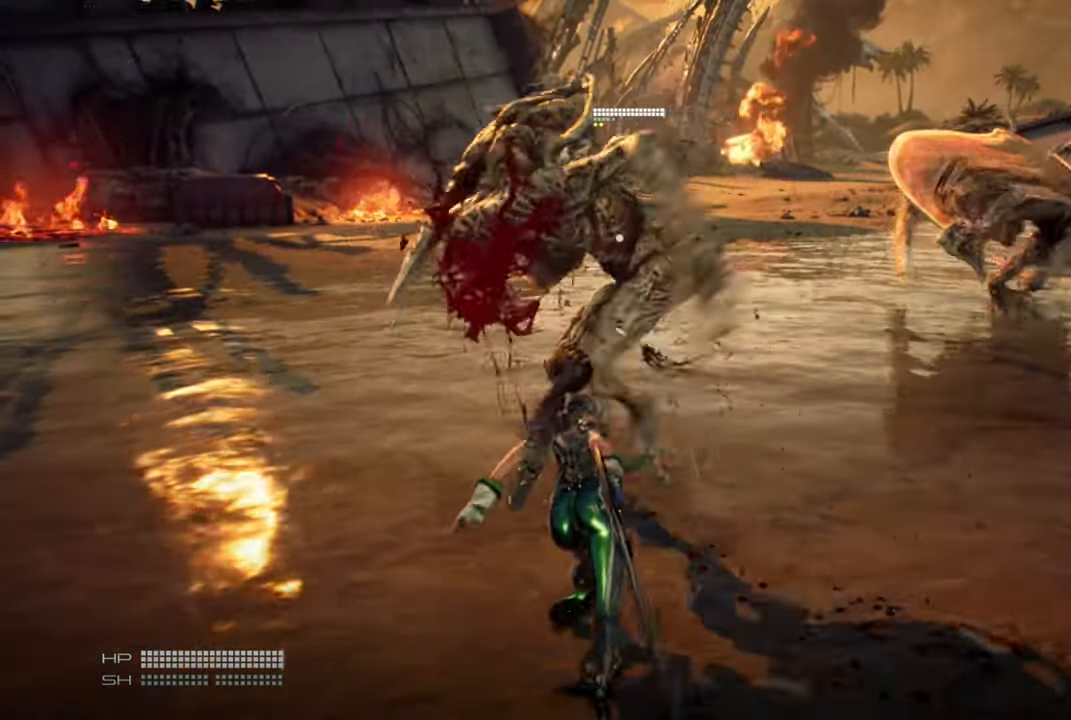
{"dt_ms": 500, "buttons": [], "left_stick": "up", "right_stick": "center", "events": [[384, "L1", "down"], [500, "L1", "up"]]}
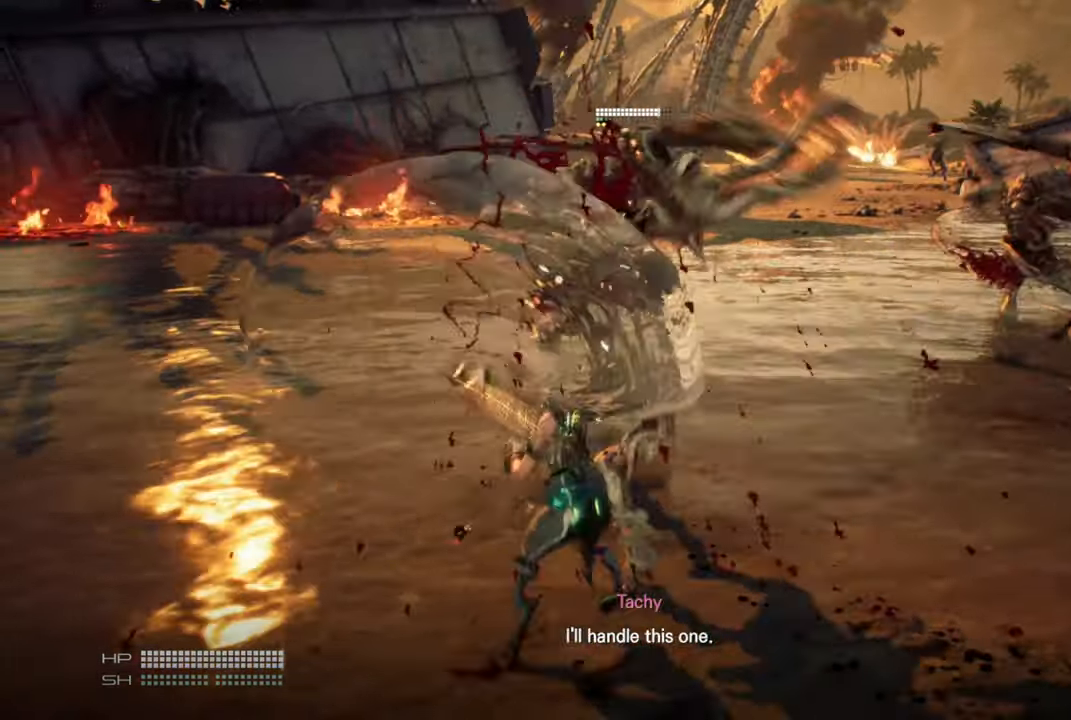
{"dt_ms": 1000, "buttons": [], "left_stick": "up", "right_stick": "center"}
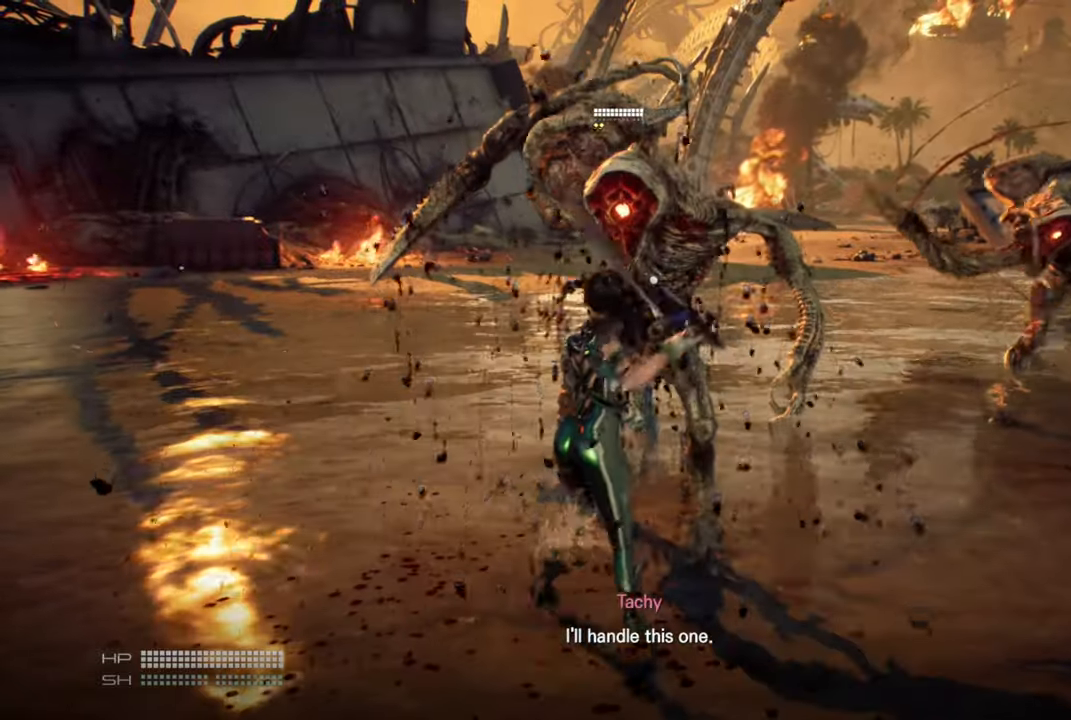
{"dt_ms": 500, "buttons": [], "left_stick": "up", "right_stick": "center", "events": [[367, "SQUARE", "down"], [484, "SQUARE", "up"]]}
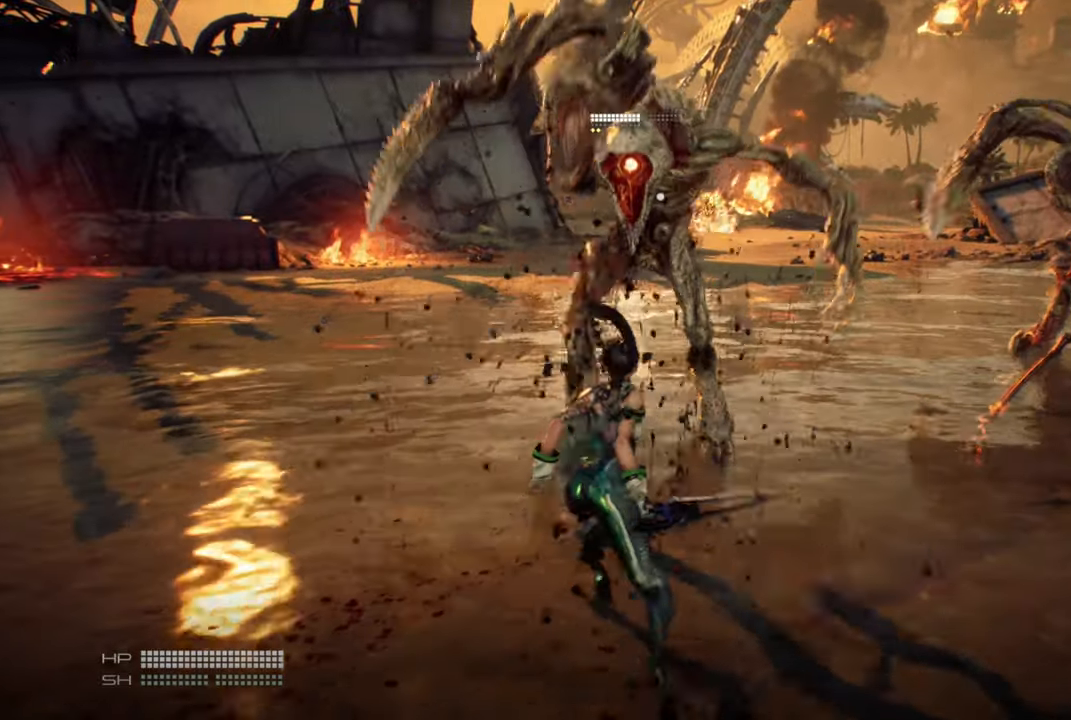
{"dt_ms": 500, "buttons": ["SQUARE"], "left_stick": "up", "right_stick": "center", "events": [[217, "SQUARE", "down"], [350, "SQUARE", "up"], [417, "SQUARE", "down"]]}
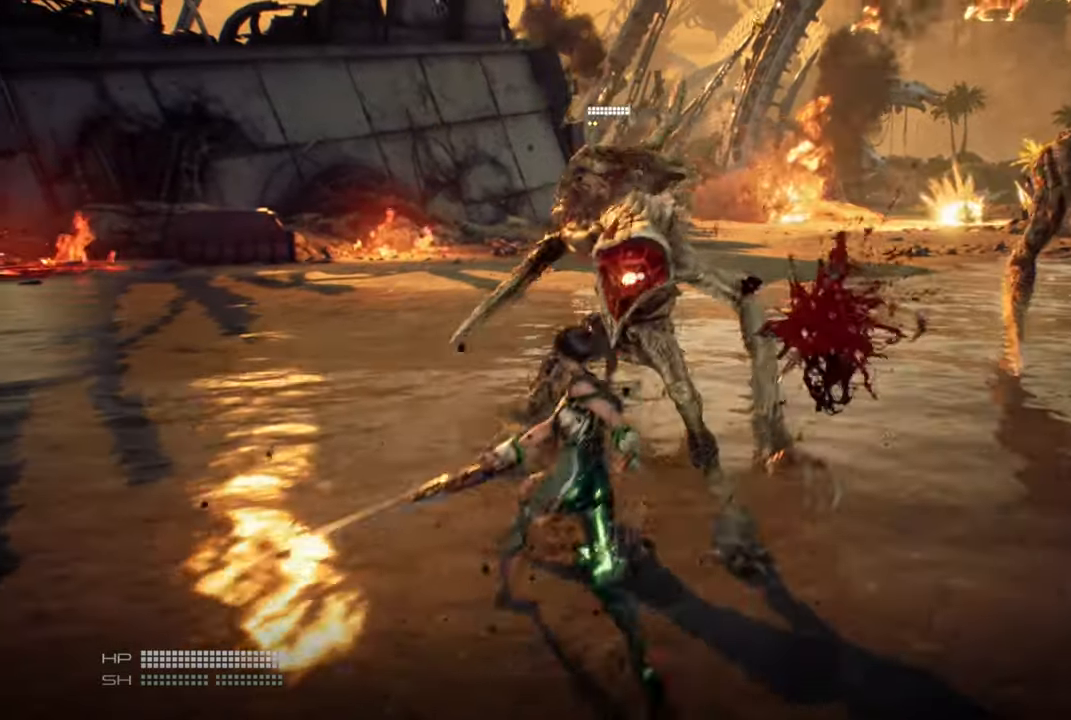
{"dt_ms": 500, "buttons": ["SQUARE"], "left_stick": "up", "right_stick": "center", "events": [[50, "SQUARE", "up"], [117, "SQUARE", "down"], [417, "SQUARE", "up"], [484, "SQUARE", "down"]]}
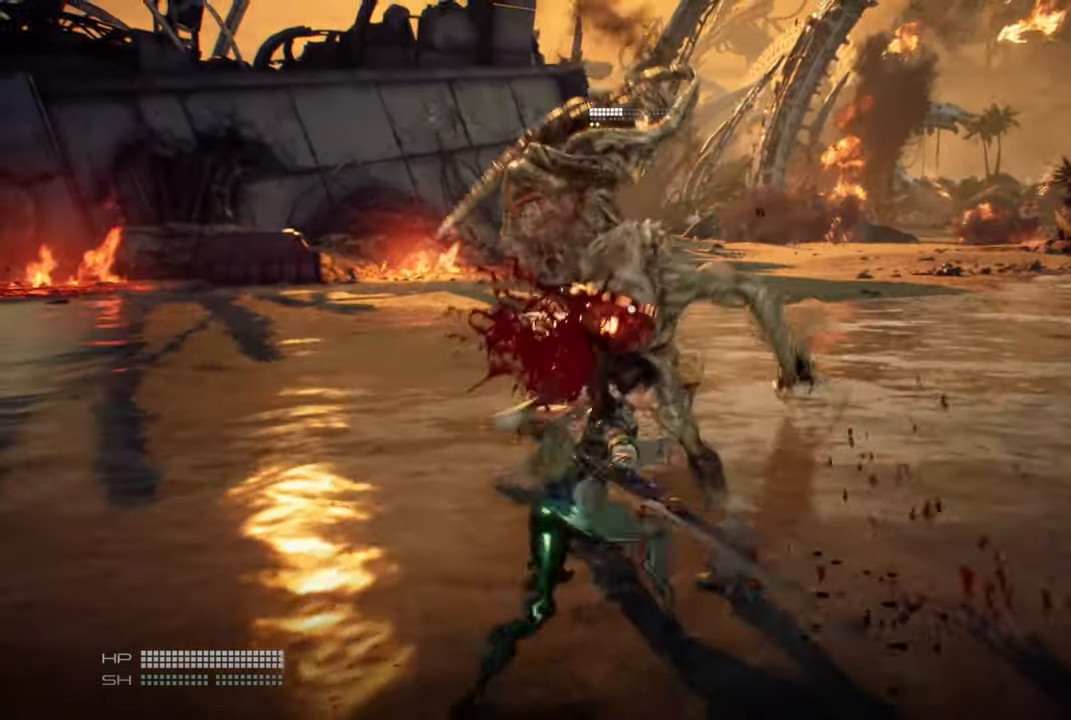
{"dt_ms": 500, "buttons": [], "left_stick": "up", "right_stick": "center", "events": [[117, "SQUARE", "up"]]}
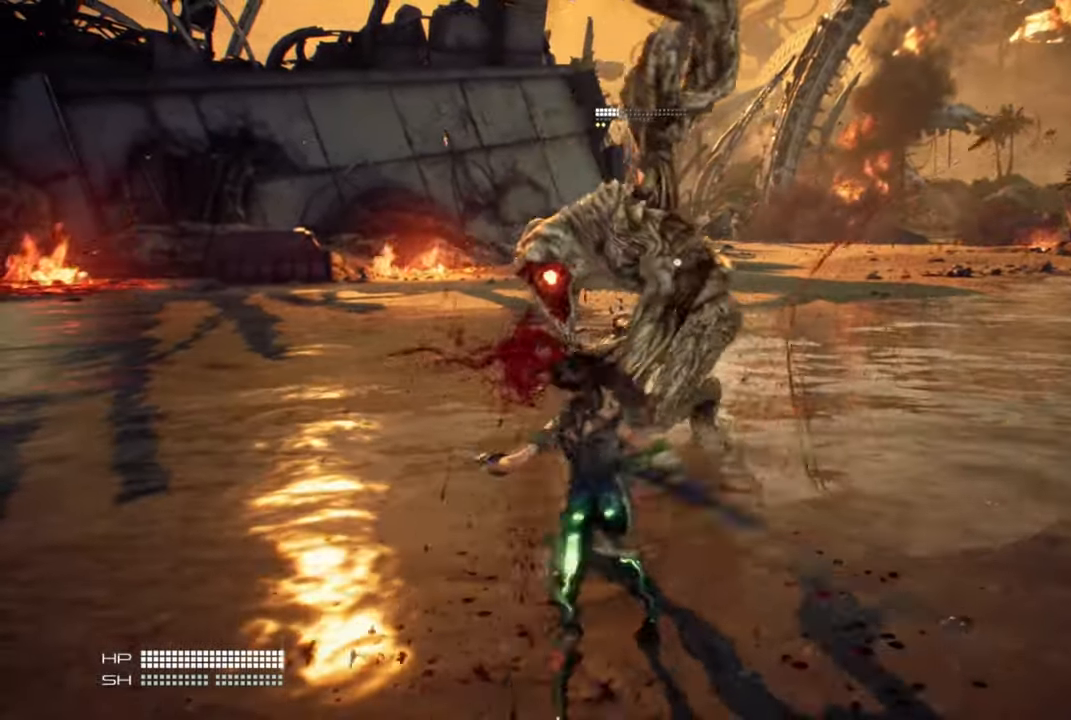
{"dt_ms": 500, "buttons": [], "left_stick": "right", "right_stick": "center", "events": [[100, "left_stick", "up-right"], [184, "L1", "down"], [234, "left_stick", "right"], [334, "L1", "up"]]}
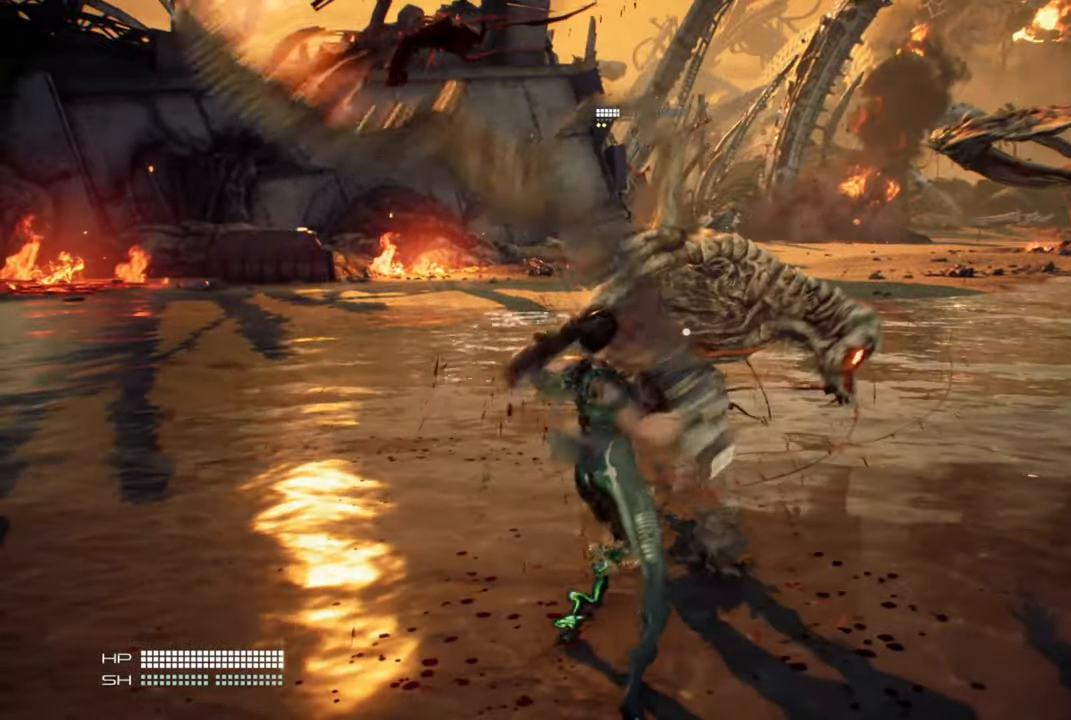
{"dt_ms": 500, "buttons": [], "left_stick": "right", "right_stick": "center", "events": []}
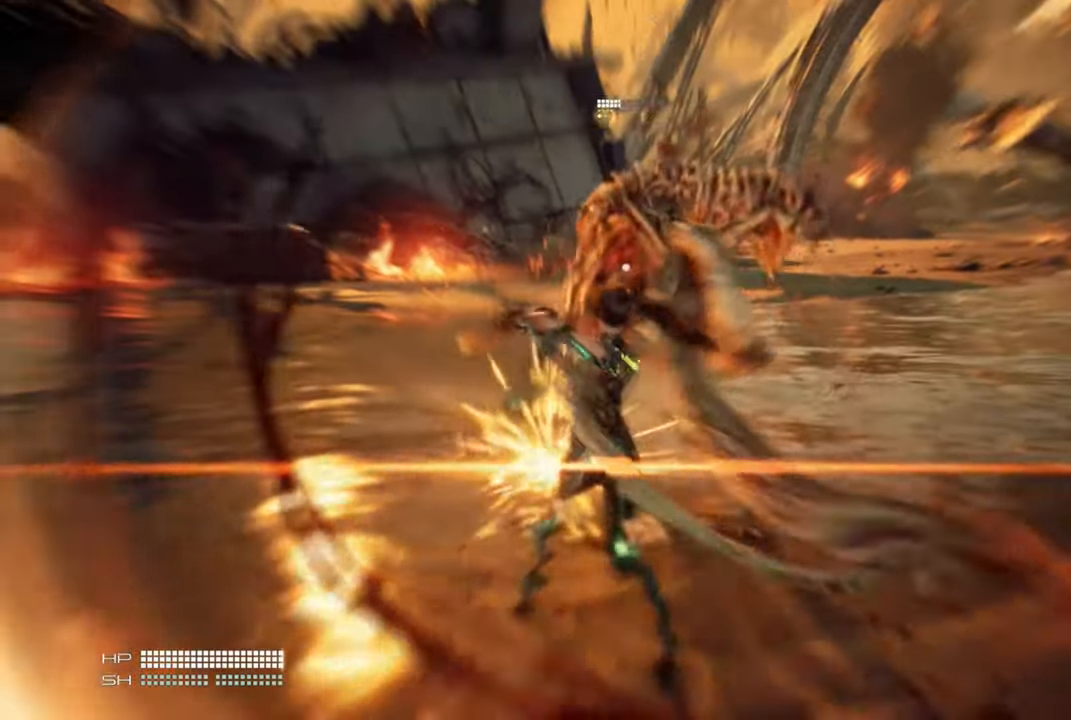
{"dt_ms": 500, "buttons": [], "left_stick": "right", "right_stick": "center", "events": [[200, "TRIANGLE", "down"], [300, "TRIANGLE", "up"]]}
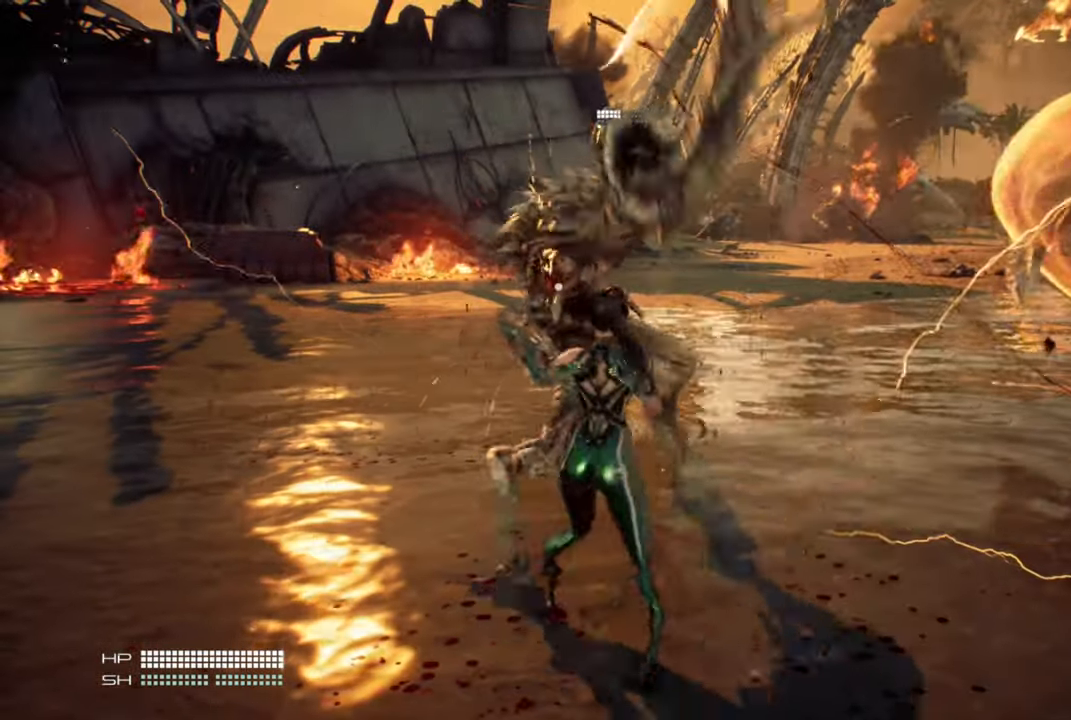
{"dt_ms": 500, "buttons": [], "left_stick": "right", "right_stick": "center", "events": [[17, "L1", "down"], [150, "L1", "up"]]}
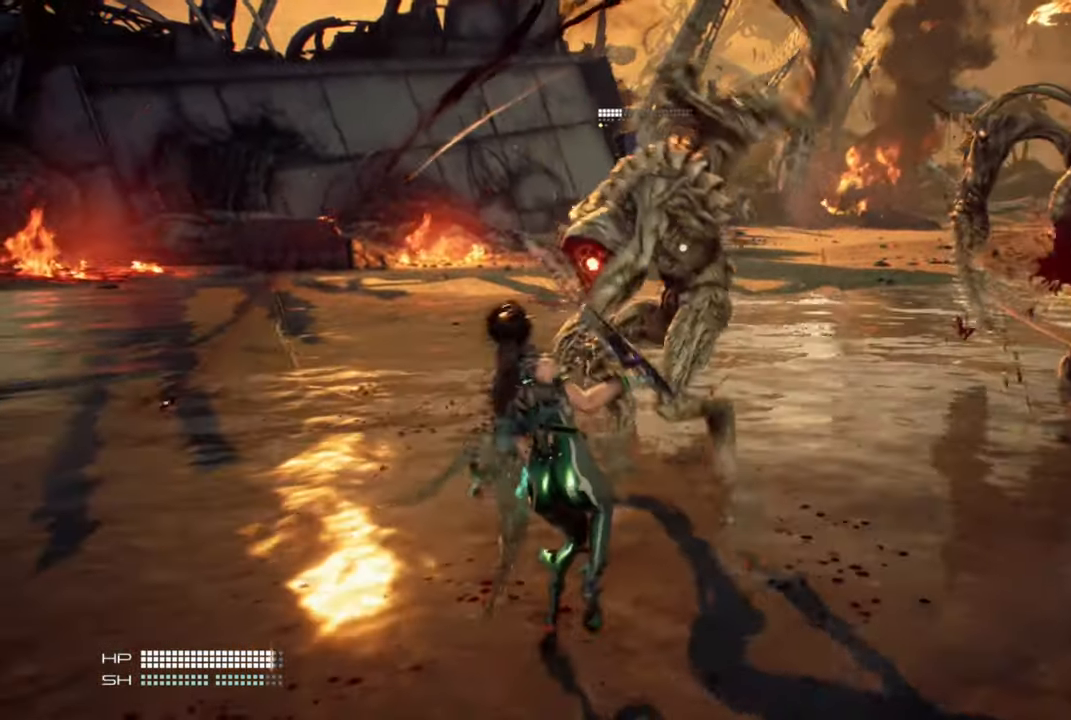
{"dt_ms": 500, "buttons": [], "left_stick": "up-right", "right_stick": "center", "events": [[150, "TRIANGLE", "down"], [217, "left_stick", "up-right"], [267, "TRIANGLE", "up"]]}
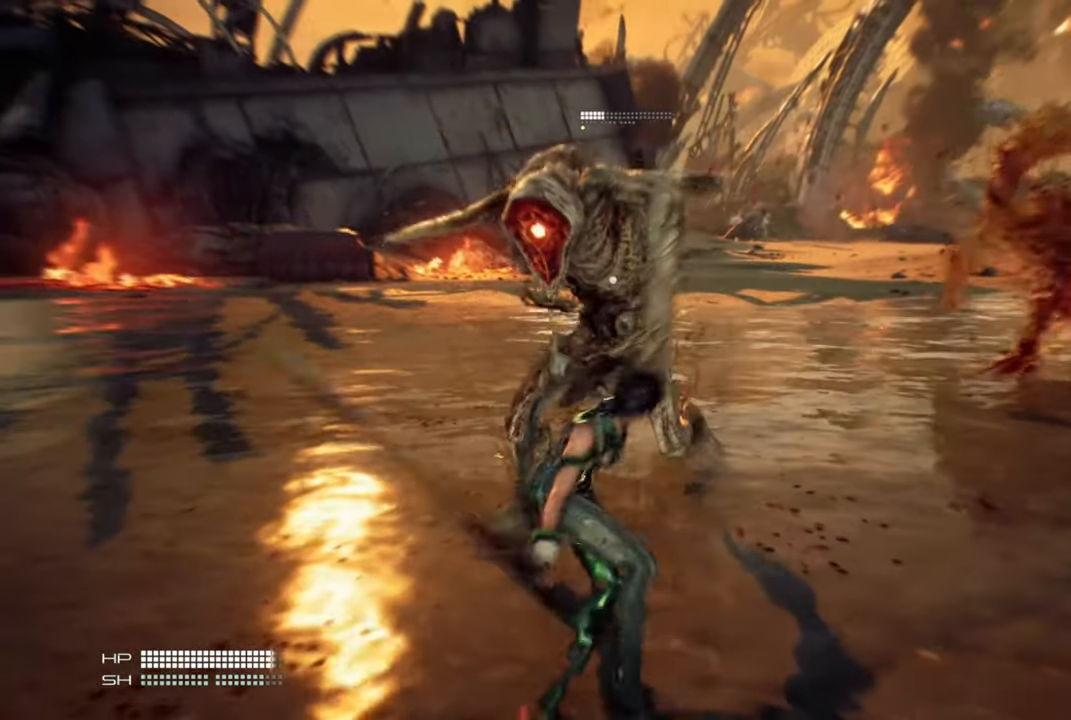
{"dt_ms": 500, "buttons": ["SQUARE"], "left_stick": "up-right", "right_stick": "center", "events": [[467, "SQUARE", "down"]]}
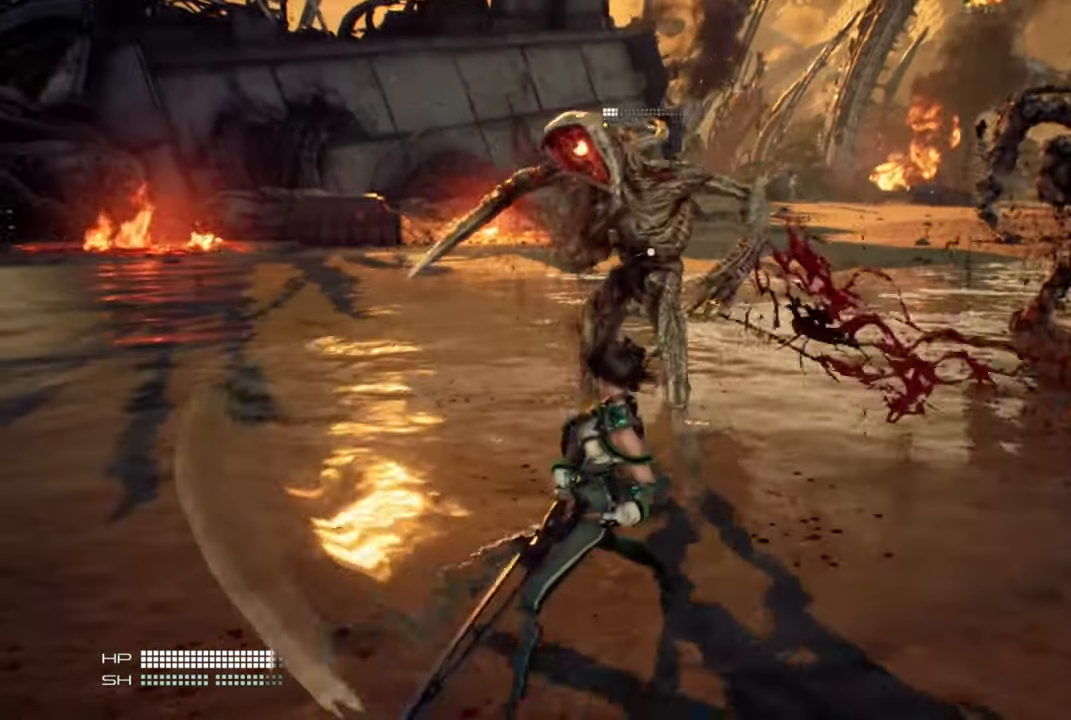
{"dt_ms": 500, "buttons": [], "left_stick": "up-right", "right_stick": "center", "events": [[134, "SQUARE", "up"], [334, "right_stick", "up-left"], [384, "right_stick", "center"]]}
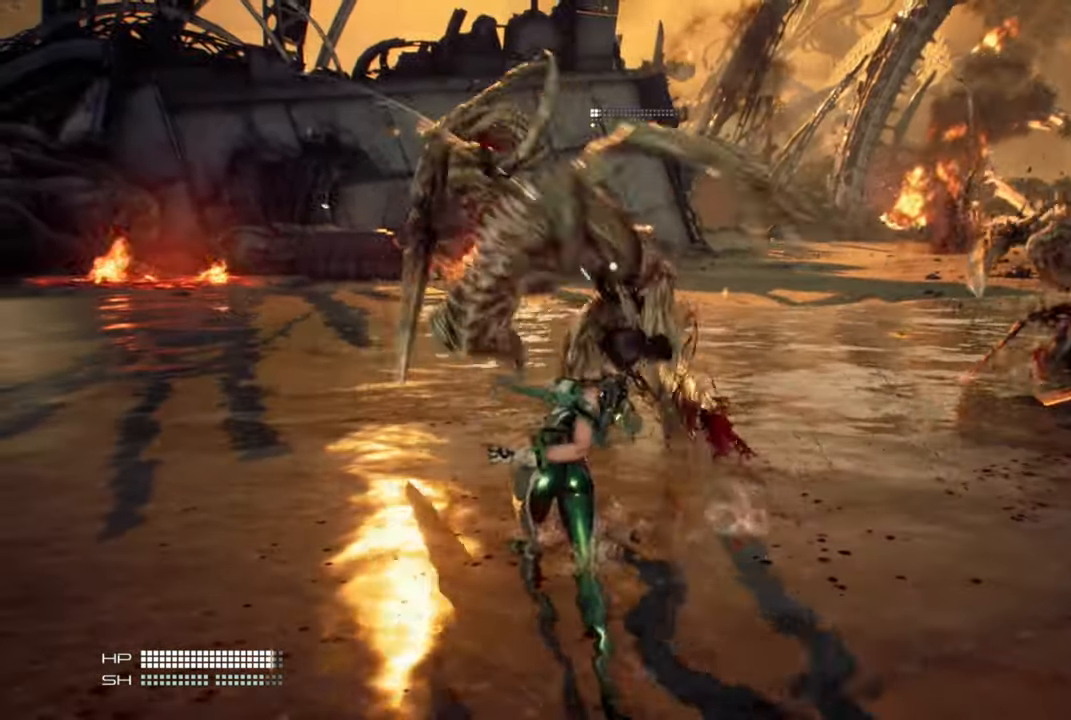
{"dt_ms": 500, "buttons": ["L1"], "left_stick": "up-right", "right_stick": "center", "events": [[67, "TRIANGLE", "down"], [200, "TRIANGLE", "up"], [467, "L1", "down"]]}
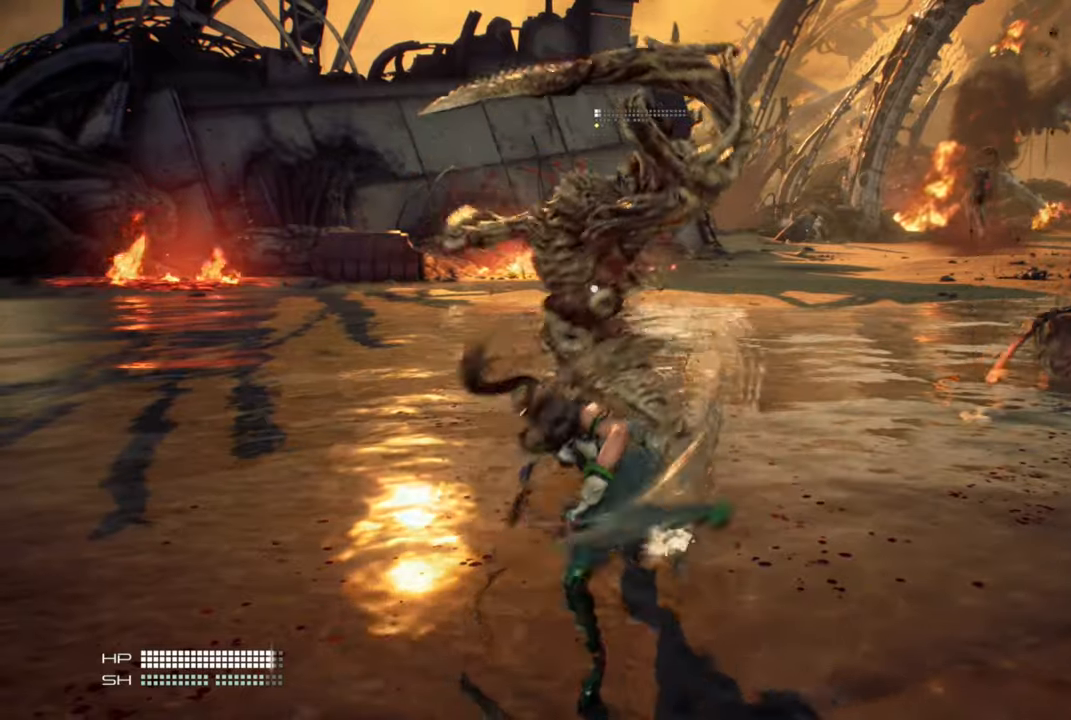
{"dt_ms": 500, "buttons": [], "left_stick": "up-right", "right_stick": "center", "events": [[84, "L1", "up"]]}
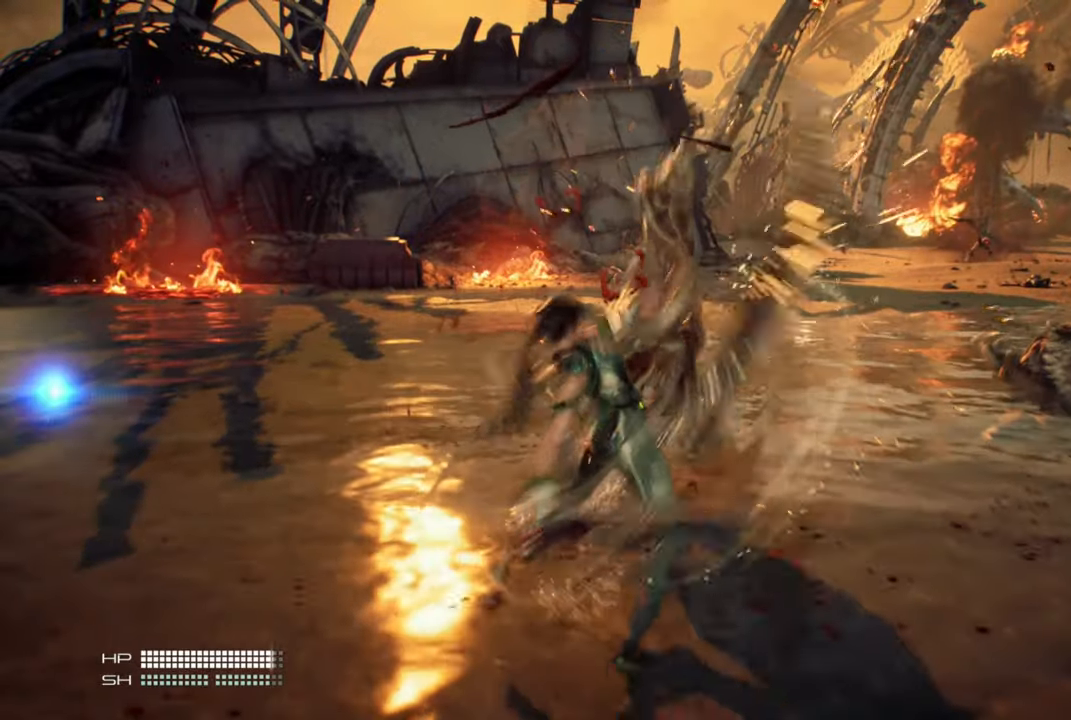
{"dt_ms": 500, "buttons": [], "left_stick": "up-right", "right_stick": "center", "events": []}
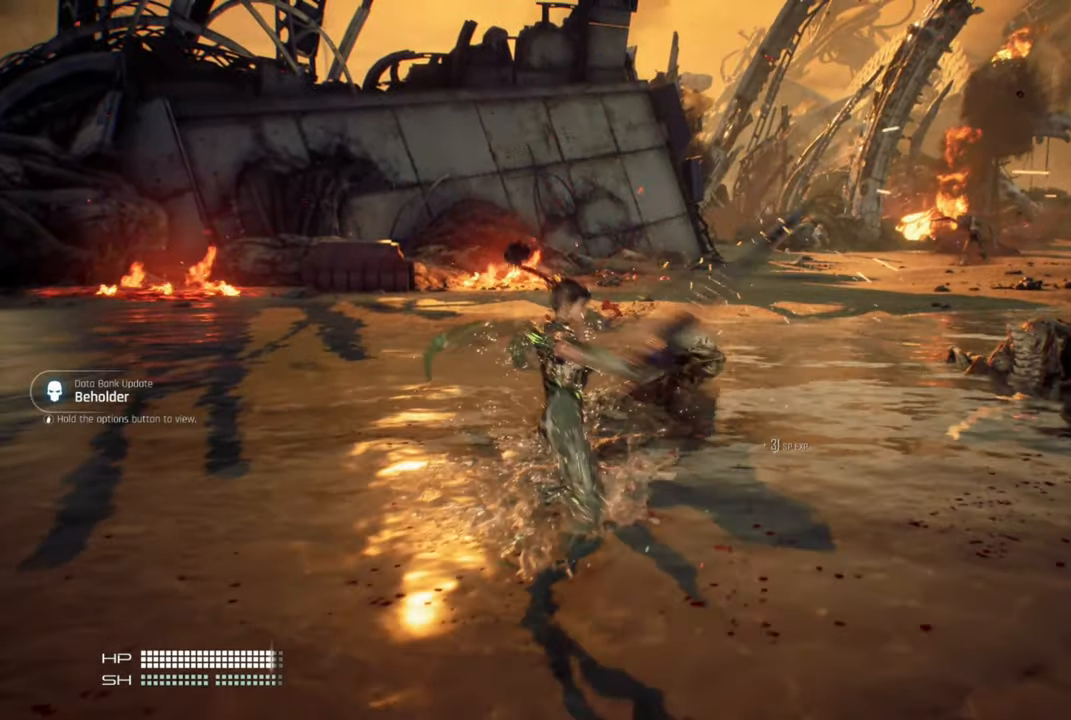
{"dt_ms": 500, "buttons": [], "left_stick": "up-right", "right_stick": "center", "events": []}
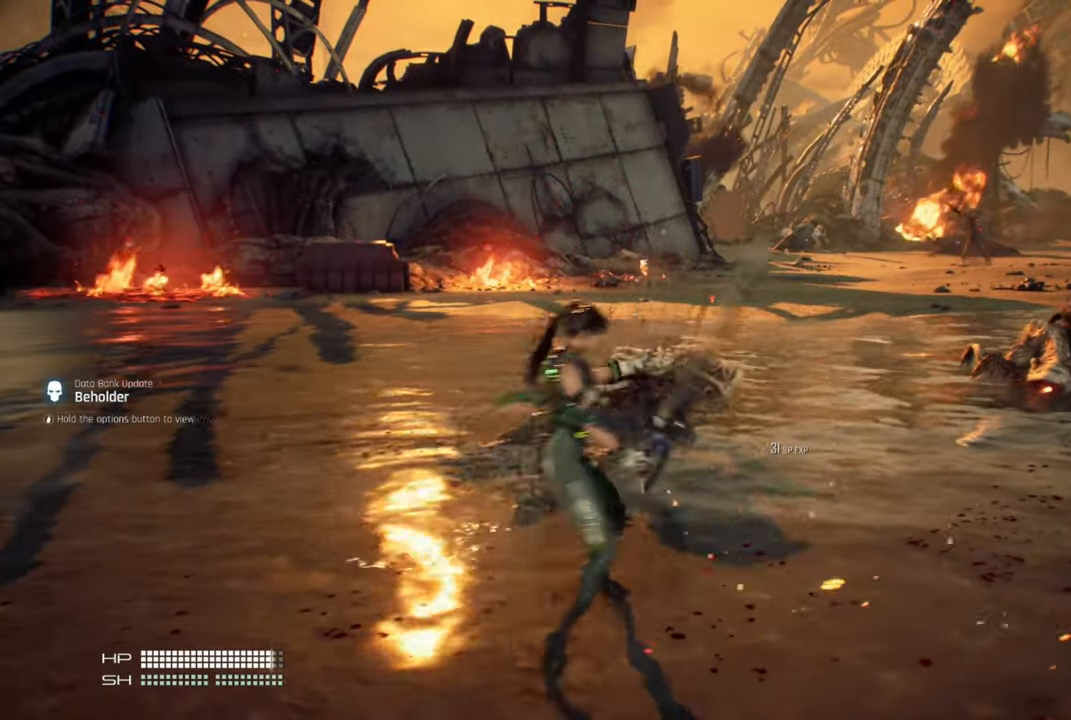
{"dt_ms": 500, "buttons": [], "left_stick": "up-right", "right_stick": "right", "events": [[400, "right_stick", "right"]]}
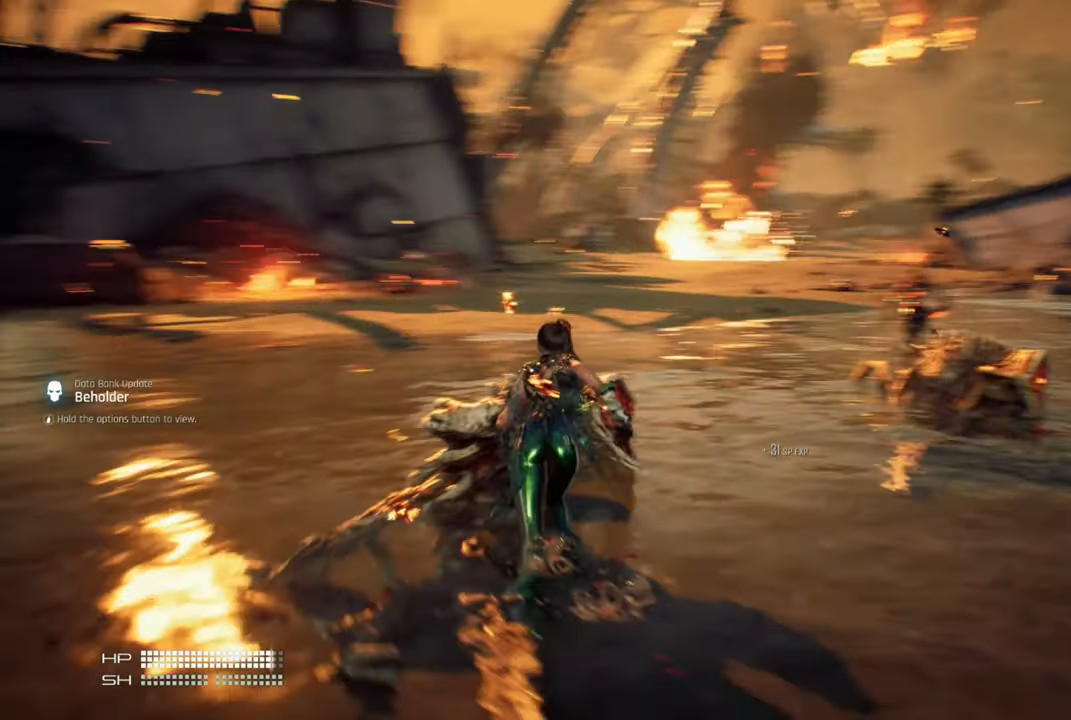
{"dt_ms": 500, "buttons": [], "left_stick": "up-right", "right_stick": "right", "events": [[17, "right_stick", "center"], [34, "L3", "down"], [100, "L3", "up"], [150, "right_stick", "right"]]}
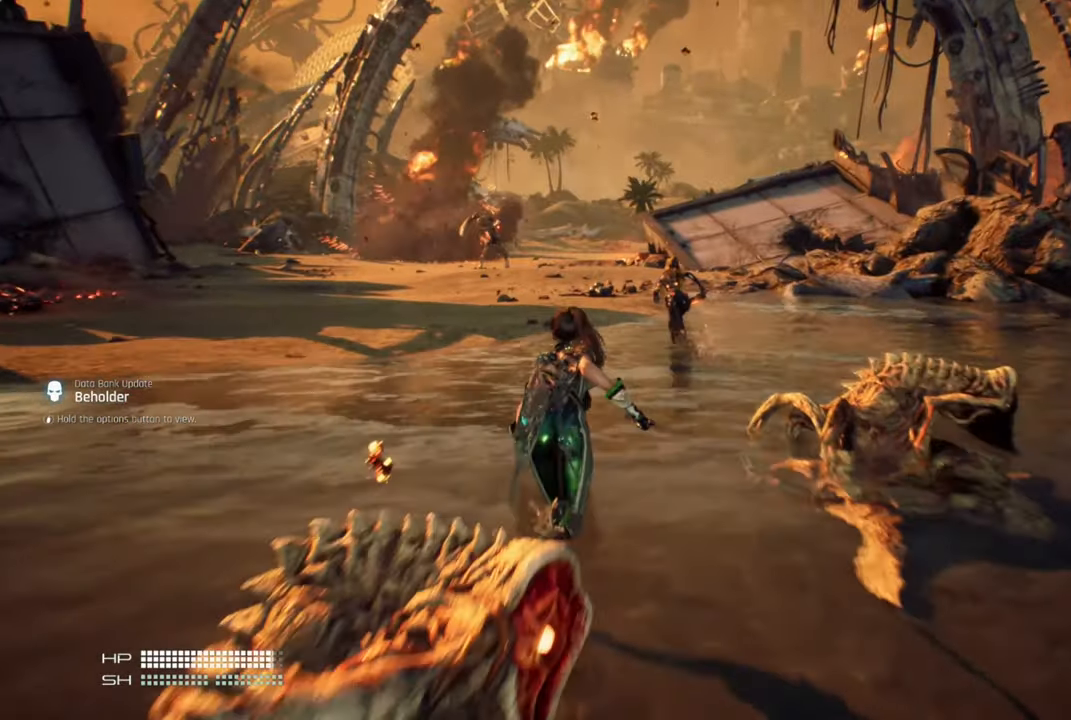
{"dt_ms": 500, "buttons": [], "left_stick": "up-right", "right_stick": "right", "events": [[284, "right_stick", "left"], [450, "right_stick", "right"]]}
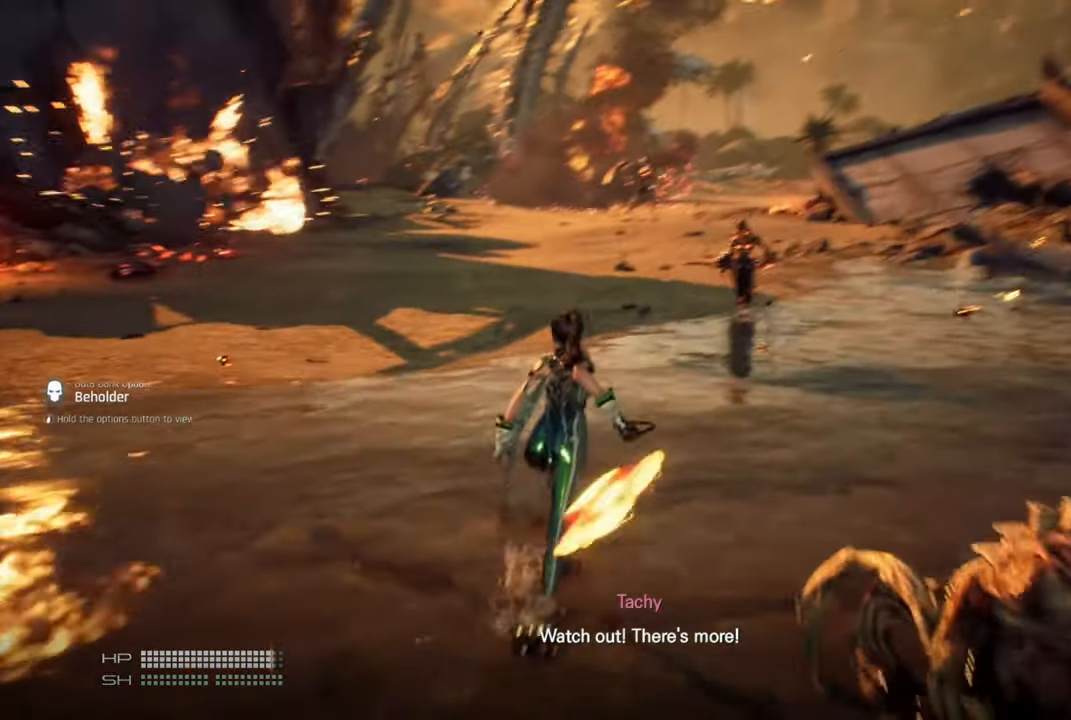
{"dt_ms": 500, "buttons": [], "left_stick": "up-right", "right_stick": "right", "events": []}
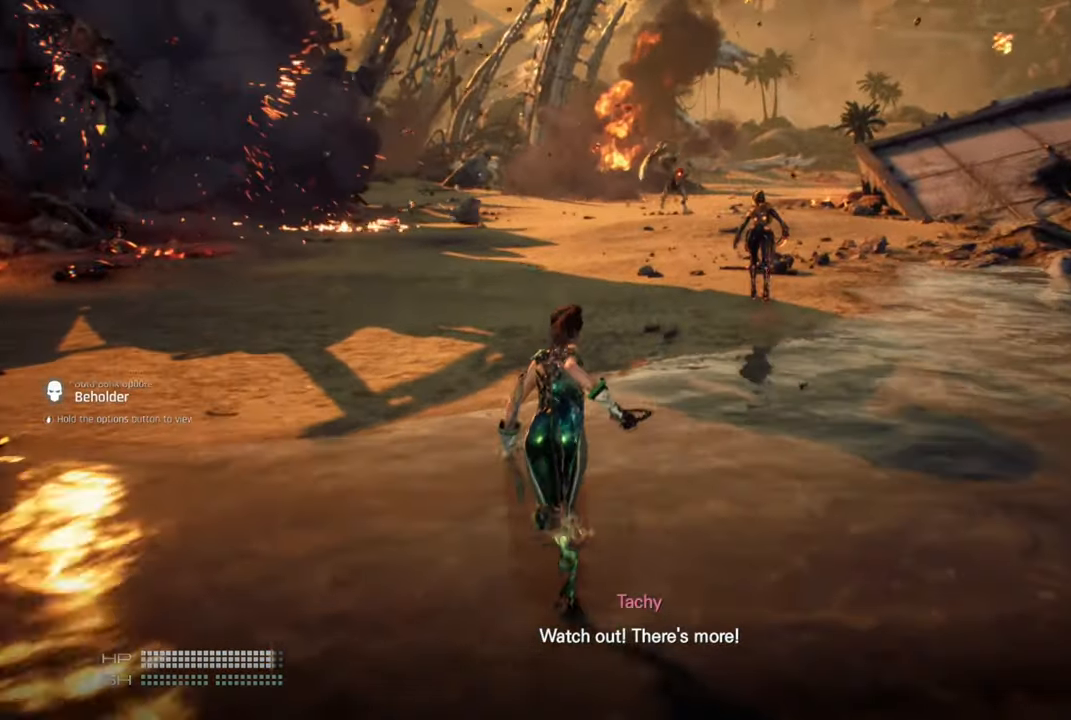
{"dt_ms": 1000, "buttons": [], "left_stick": "center", "right_stick": "center"}